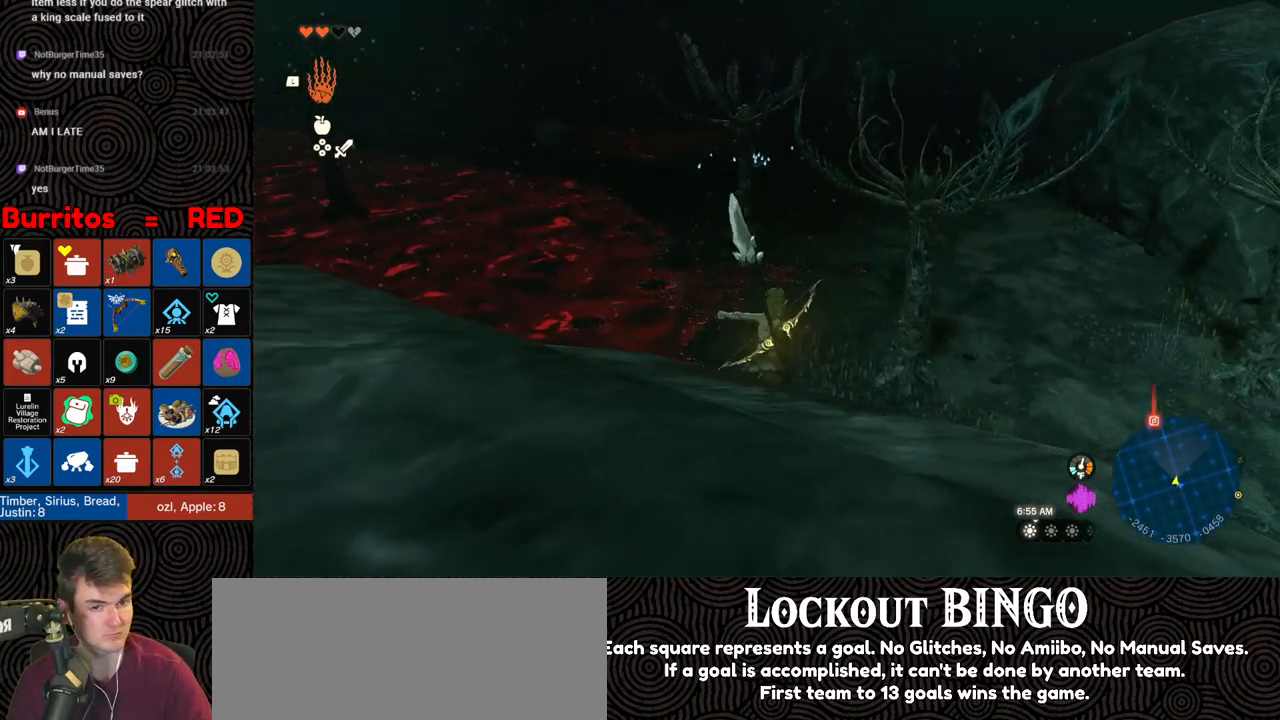
Gameplay with a controller (Nintendo layout); each line is a JSON object with the inputs held at the frame after it. "events" lists button and stick changes between this image and that frame as [ms after this image, input, new state], when the widget could be followed in between. Not read: L3 R3.
{"buttons": [], "left_stick": "up", "right_stick": "up", "events": [[400, "right_stick", "up"]]}
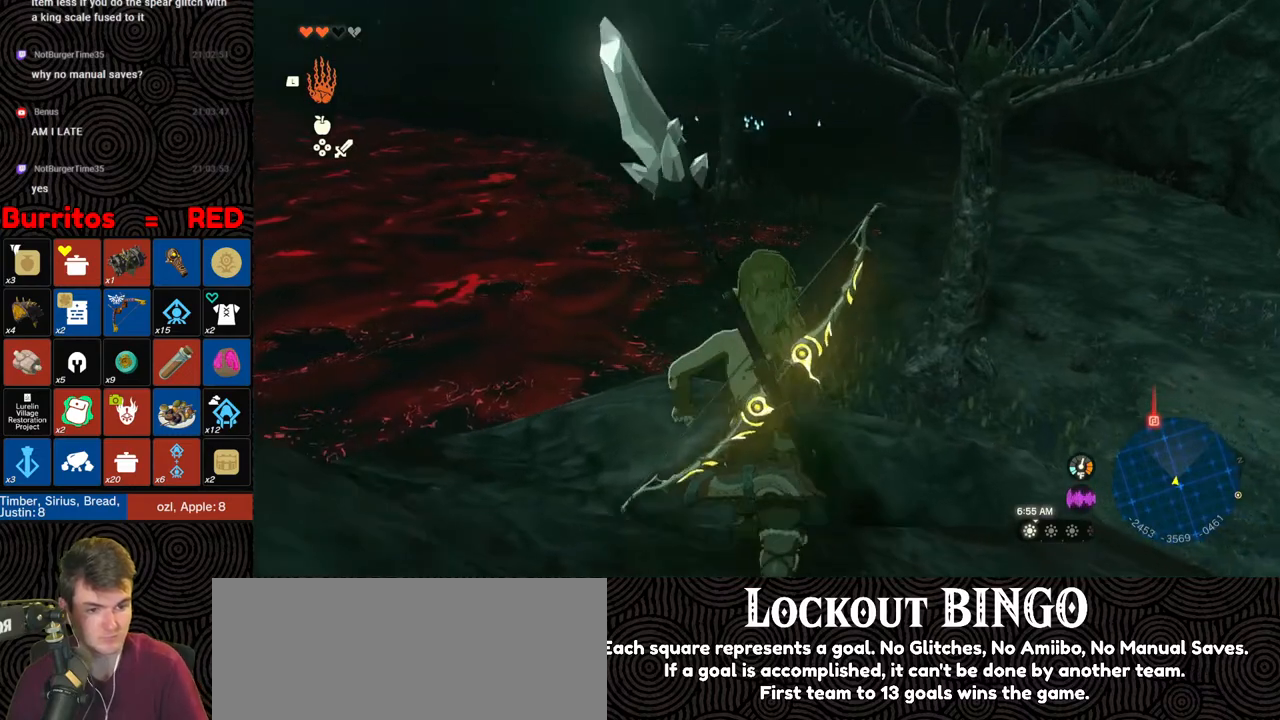
{"buttons": ["B"], "left_stick": "up", "right_stick": "center", "events": [[83, "right_stick", "center"], [150, "B", "down"]]}
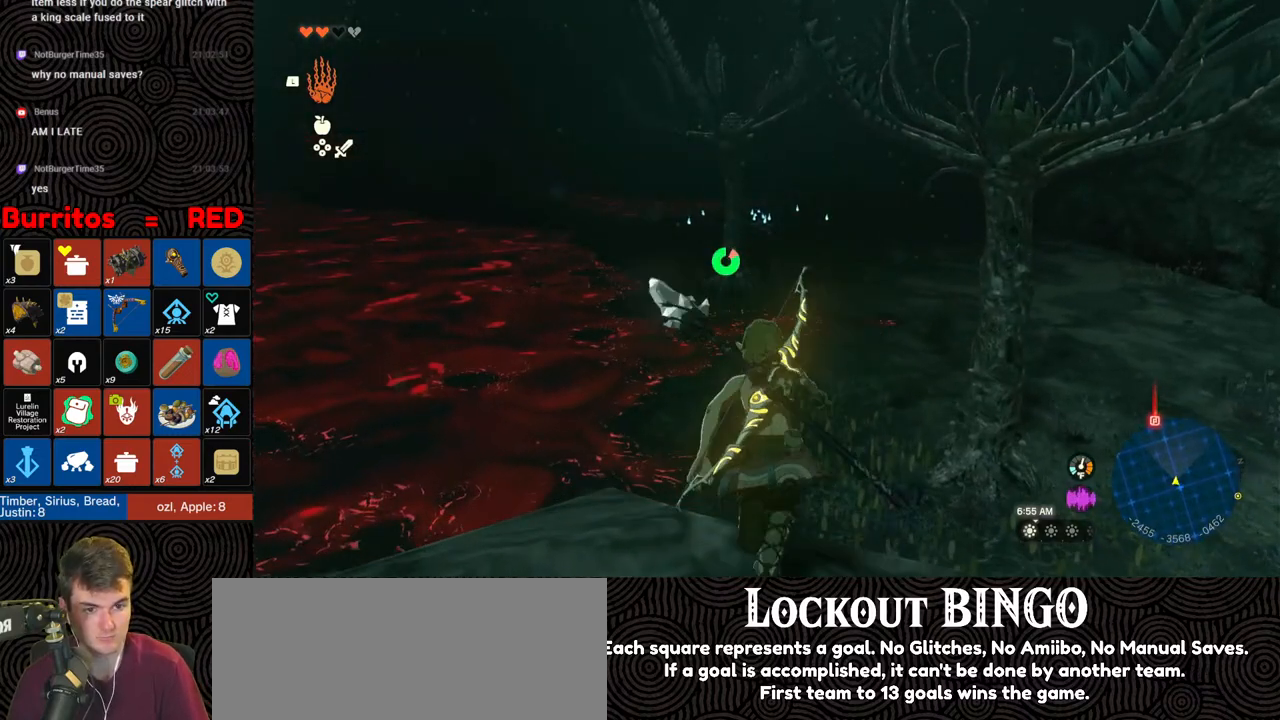
{"buttons": ["B"], "left_stick": "up", "right_stick": "center", "events": []}
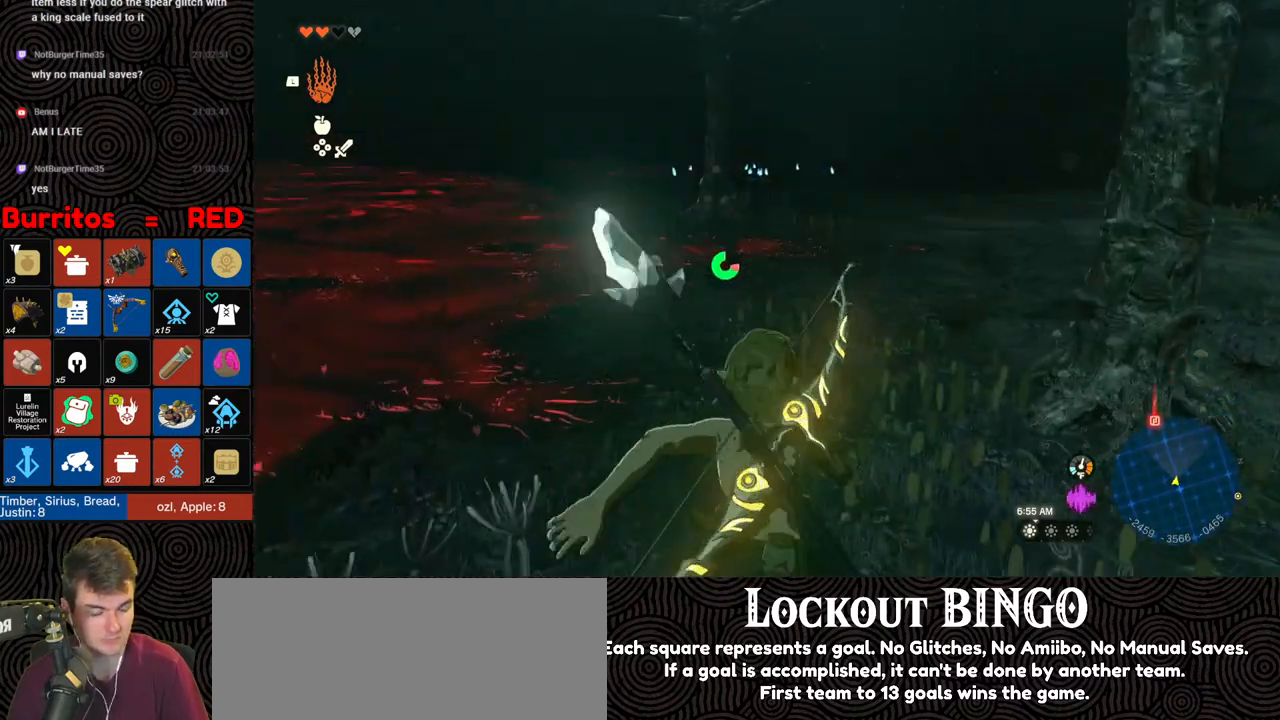
{"buttons": ["B"], "left_stick": "up", "right_stick": "down-left", "events": [[133, "right_stick", "down-left"]]}
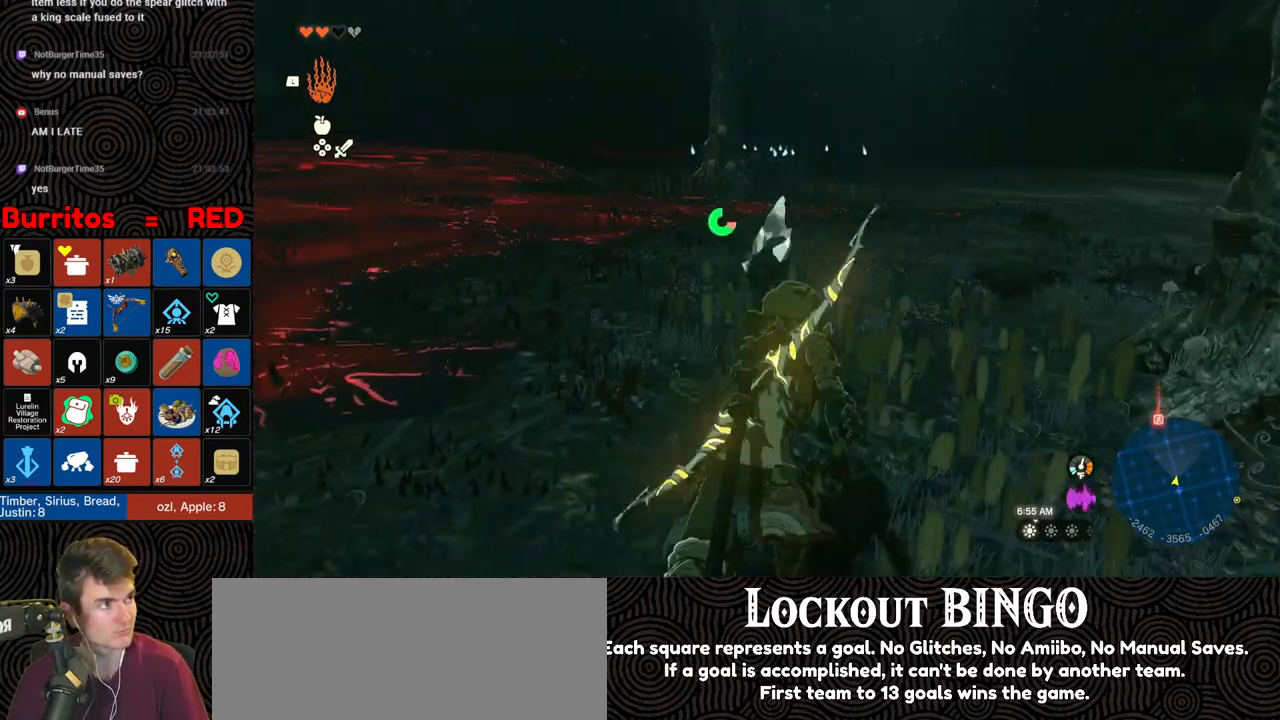
{"buttons": [], "left_stick": "up", "right_stick": "center", "events": [[267, "B", "up"], [267, "right_stick", "center"]]}
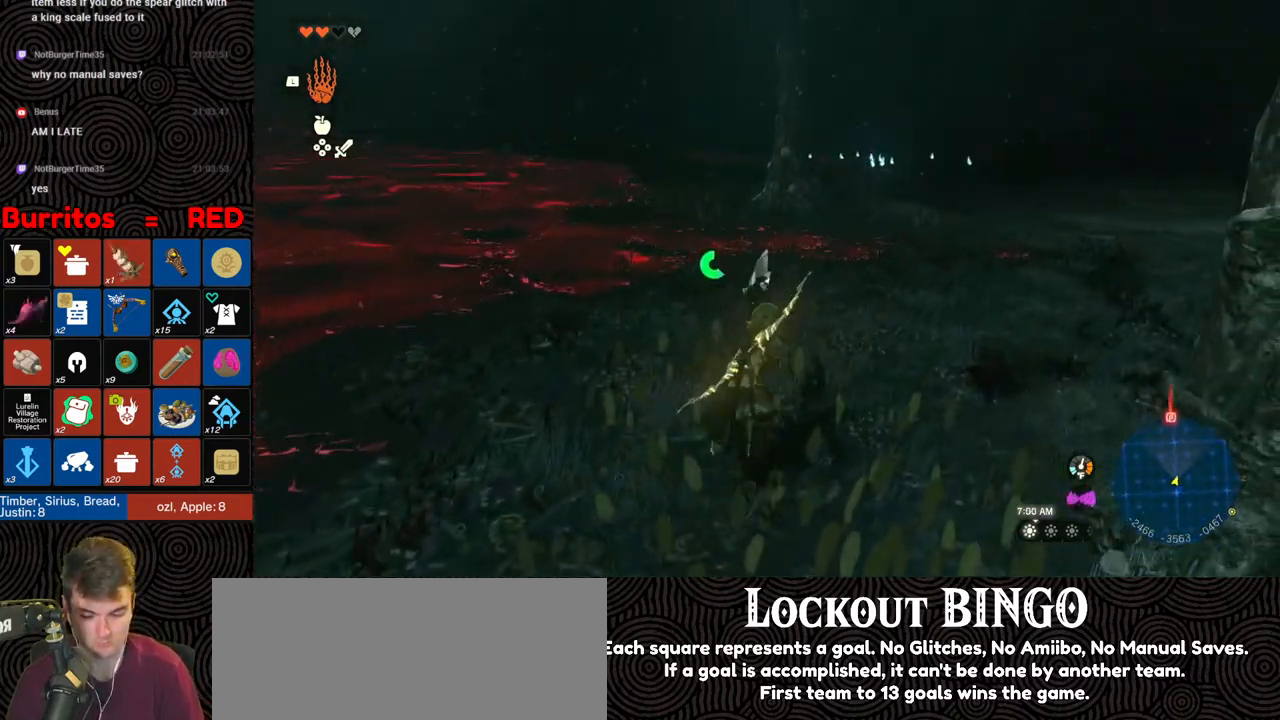
{"buttons": [], "left_stick": "up", "right_stick": "center", "events": []}
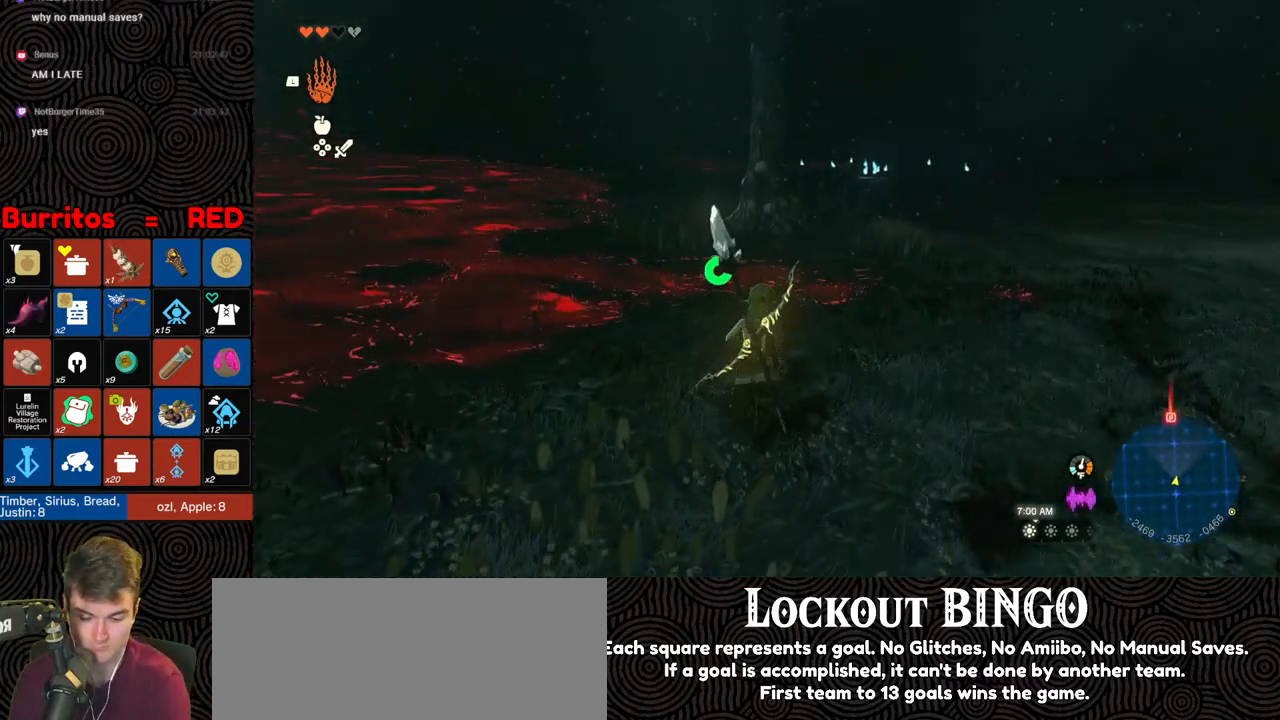
{"buttons": [], "left_stick": "up", "right_stick": "center", "events": []}
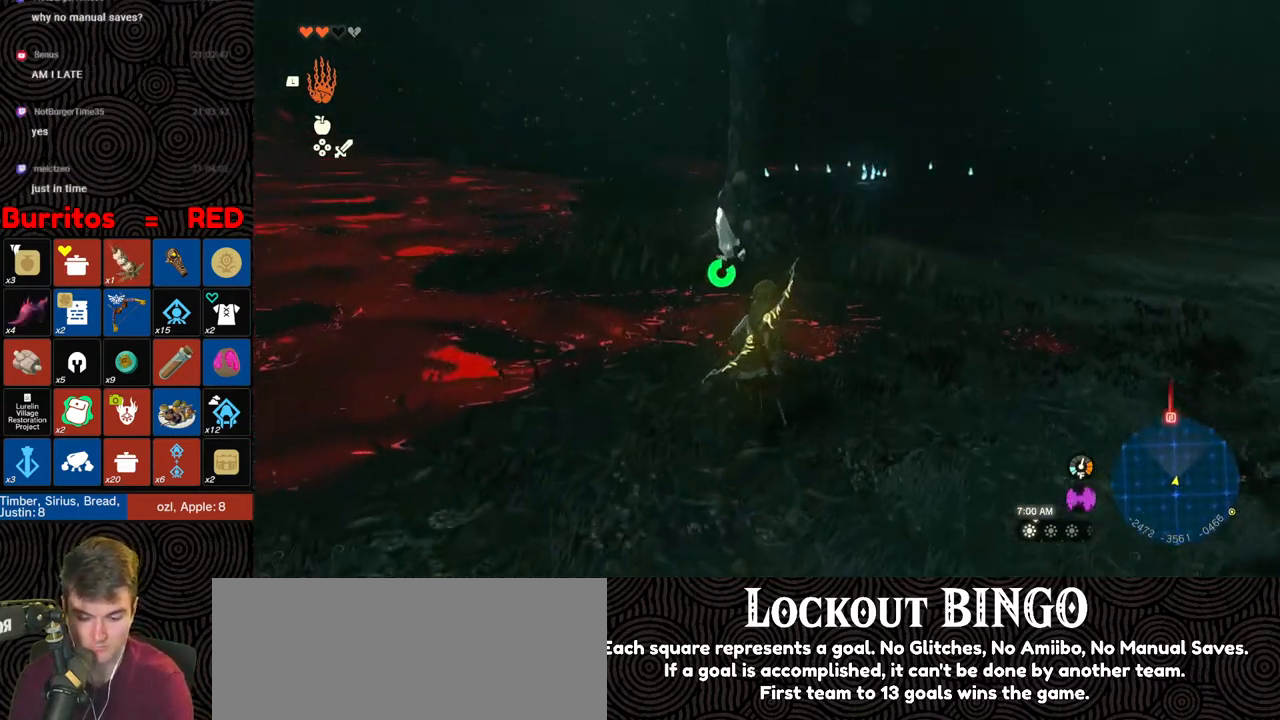
{"buttons": [], "left_stick": "up", "right_stick": "center", "events": []}
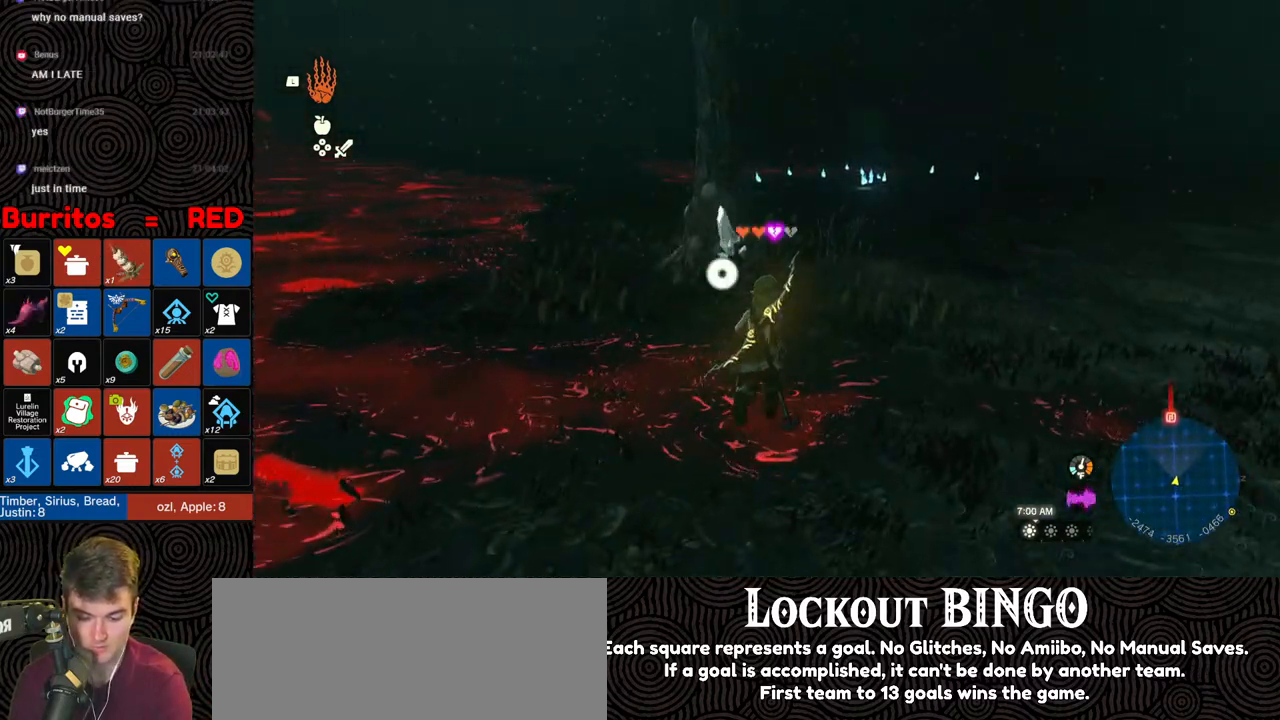
{"buttons": [], "left_stick": "up", "right_stick": "center", "events": []}
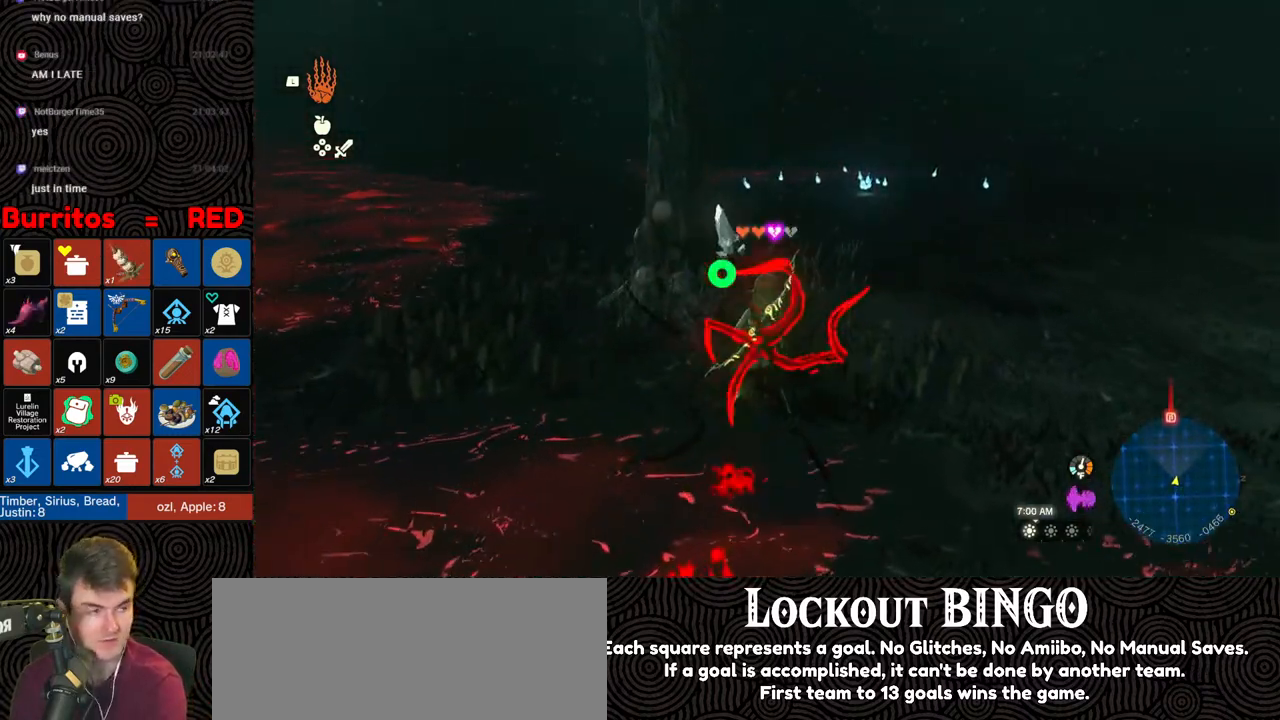
{"buttons": [], "left_stick": "up", "right_stick": "center", "events": []}
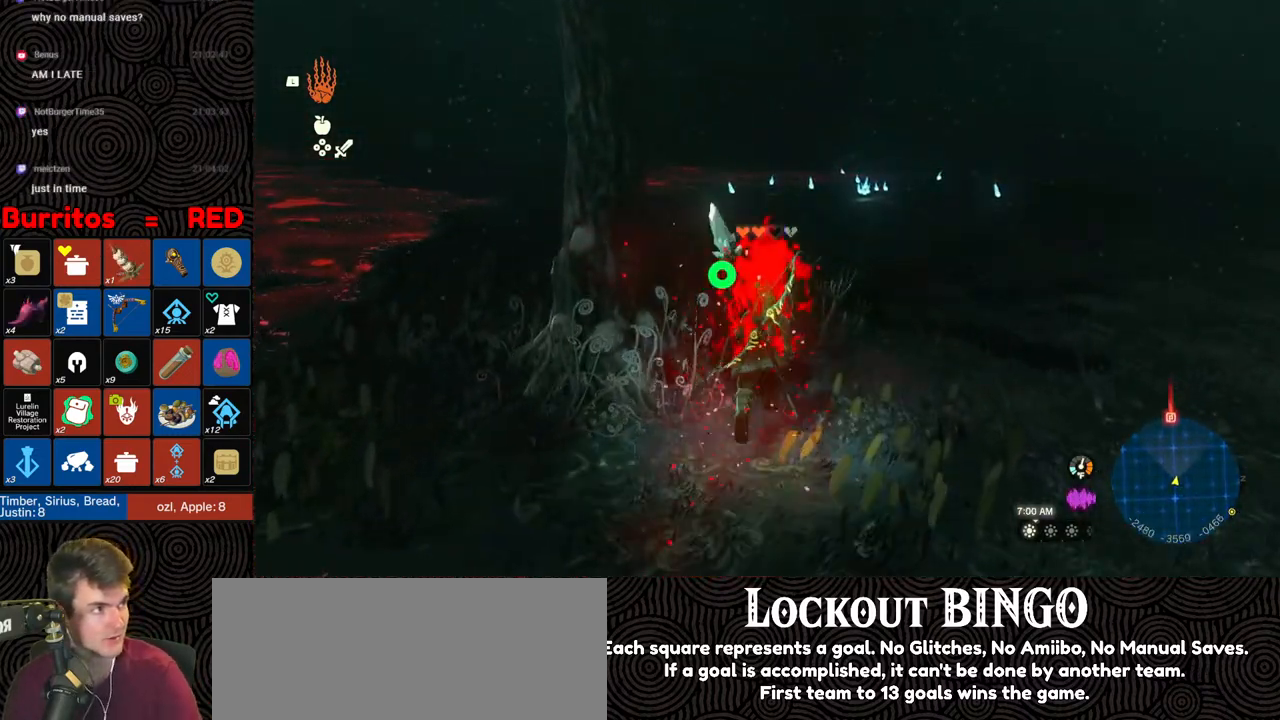
{"buttons": [], "left_stick": "up", "right_stick": "center", "events": []}
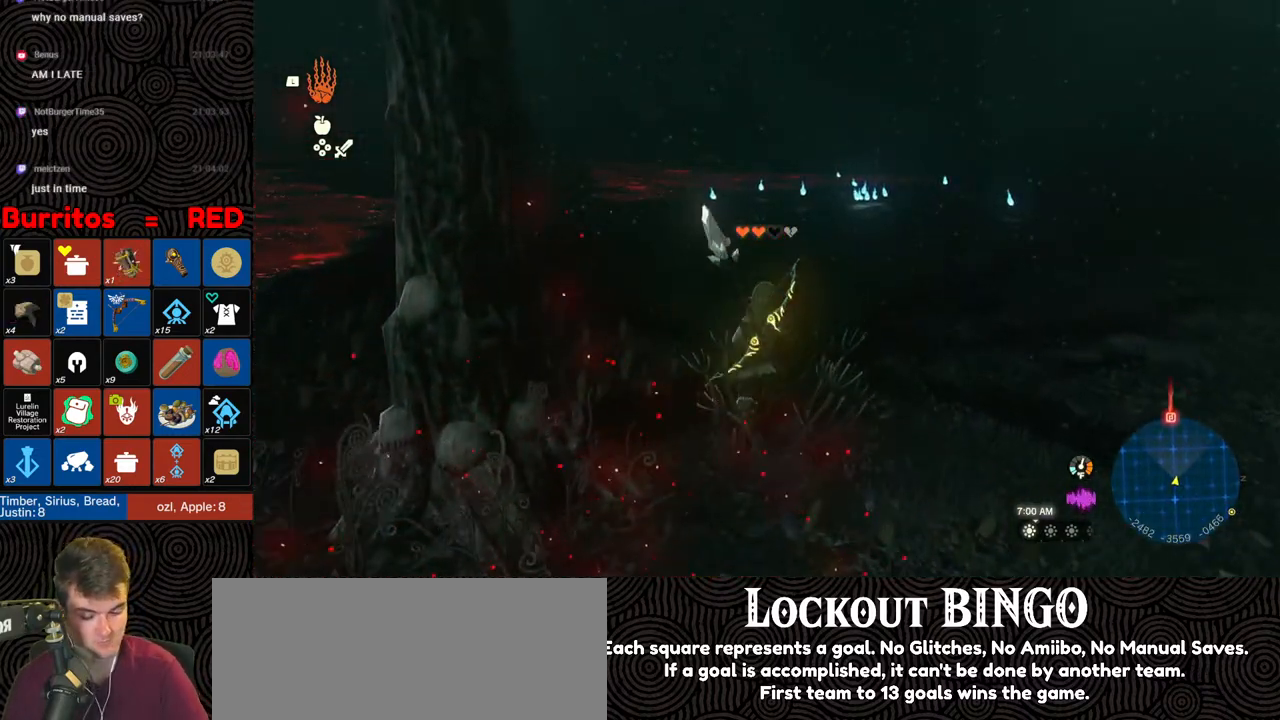
{"buttons": [], "left_stick": "up", "right_stick": "center", "events": []}
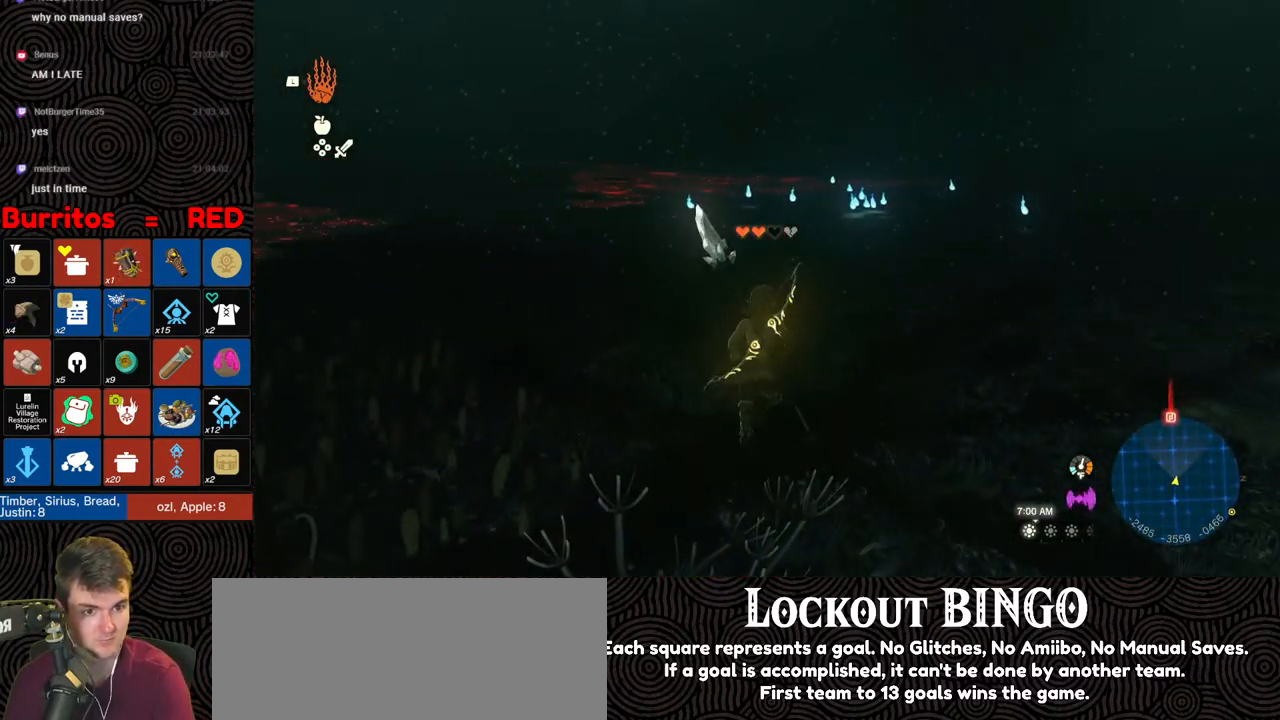
{"buttons": [], "left_stick": "up", "right_stick": "center", "events": []}
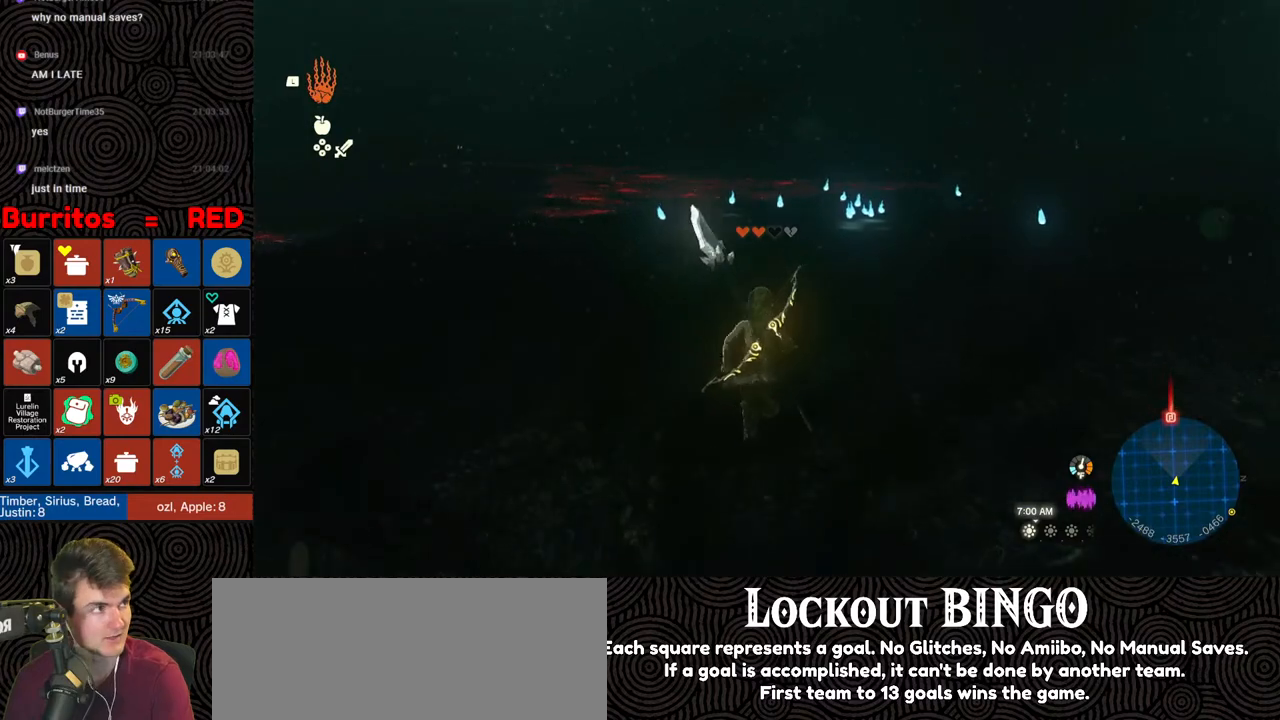
{"buttons": [], "left_stick": "up", "right_stick": "center", "events": []}
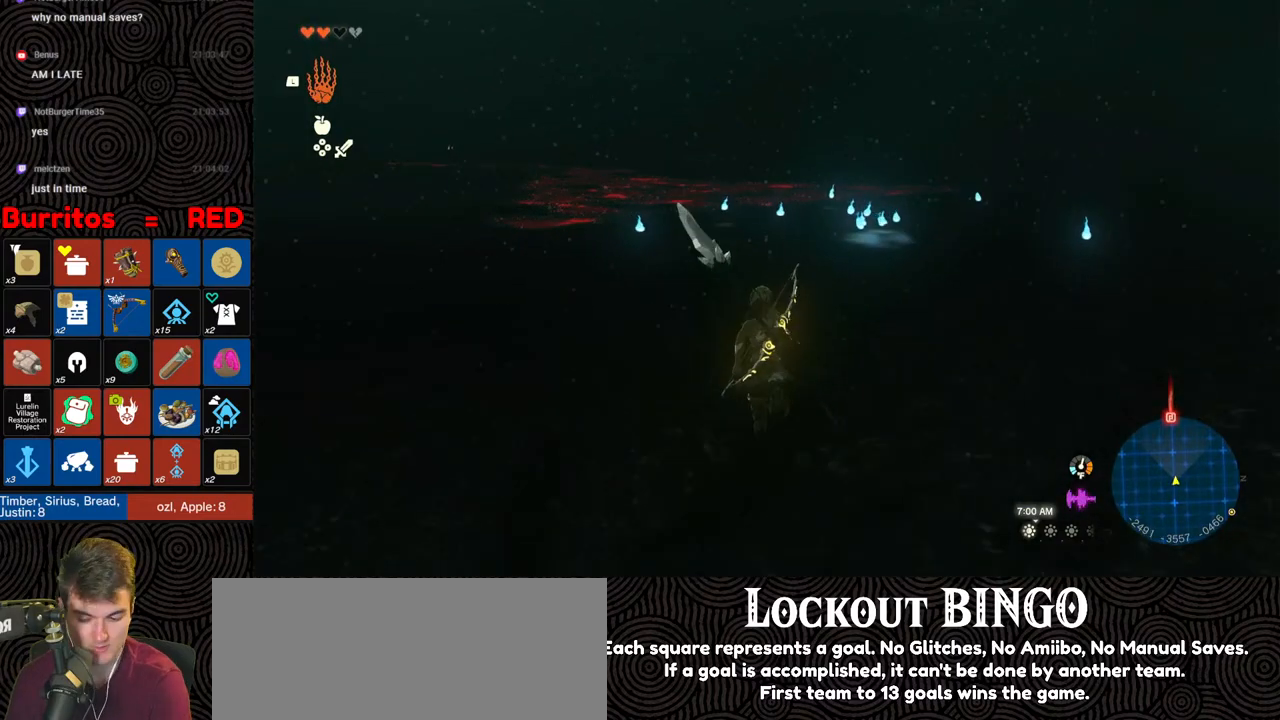
{"buttons": [], "left_stick": "up", "right_stick": "center", "events": []}
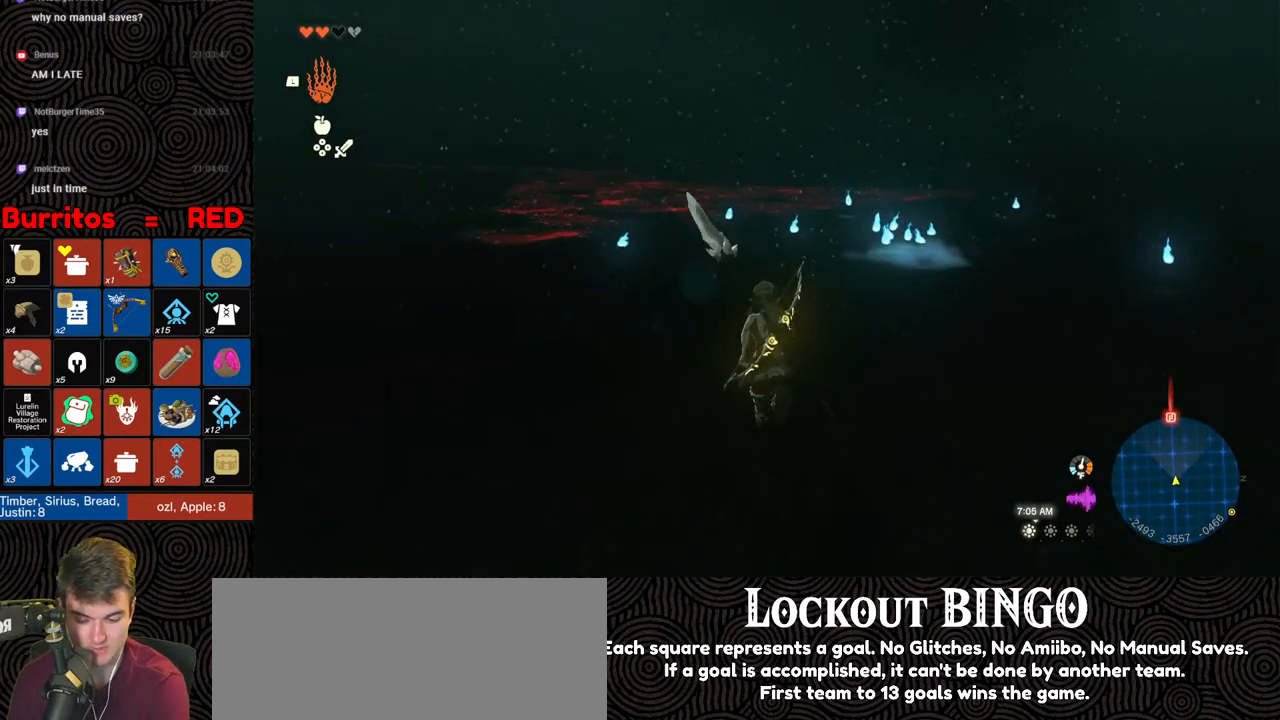
{"buttons": [], "left_stick": "up", "right_stick": "center", "events": []}
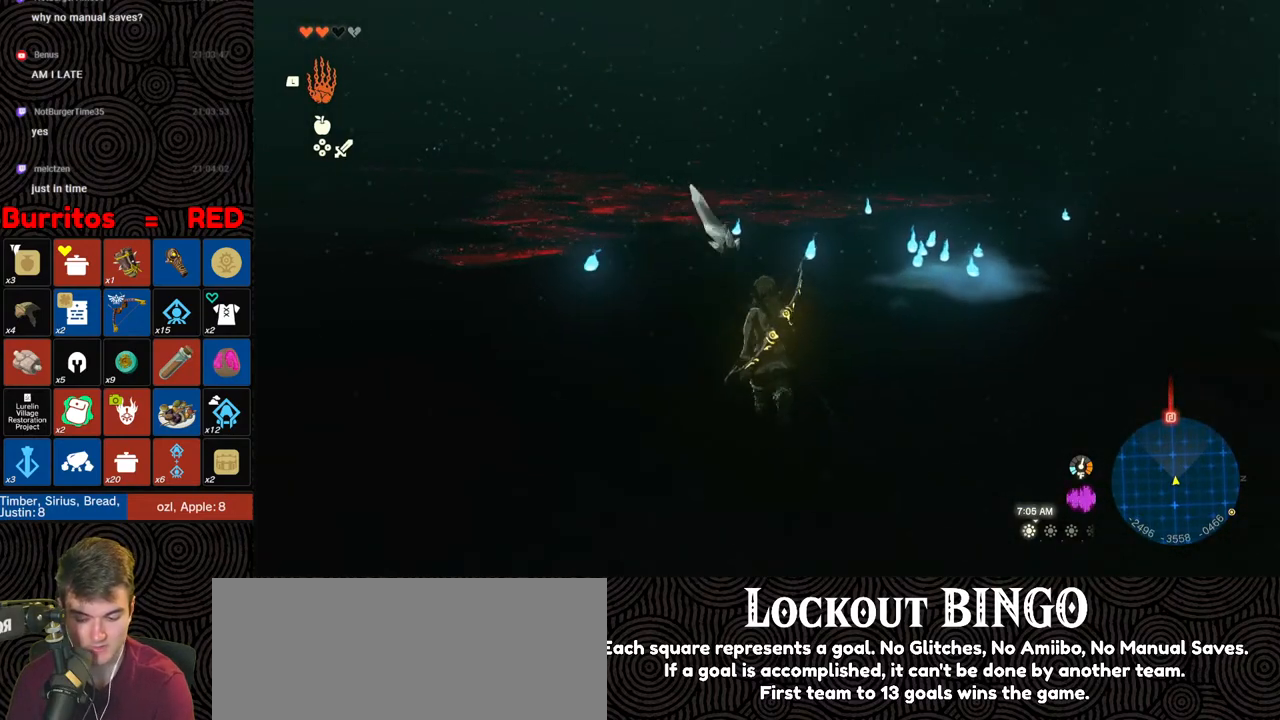
{"buttons": [], "left_stick": "up", "right_stick": "center", "events": []}
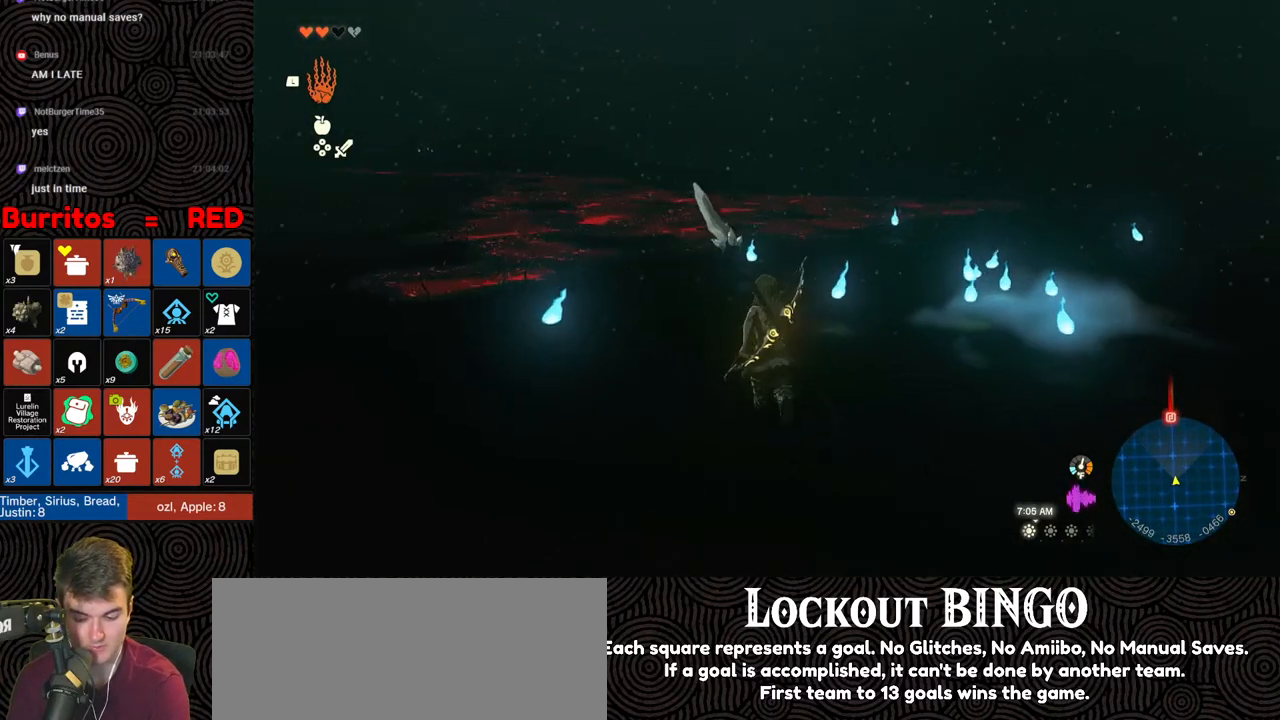
{"buttons": [], "left_stick": "up", "right_stick": "center", "events": []}
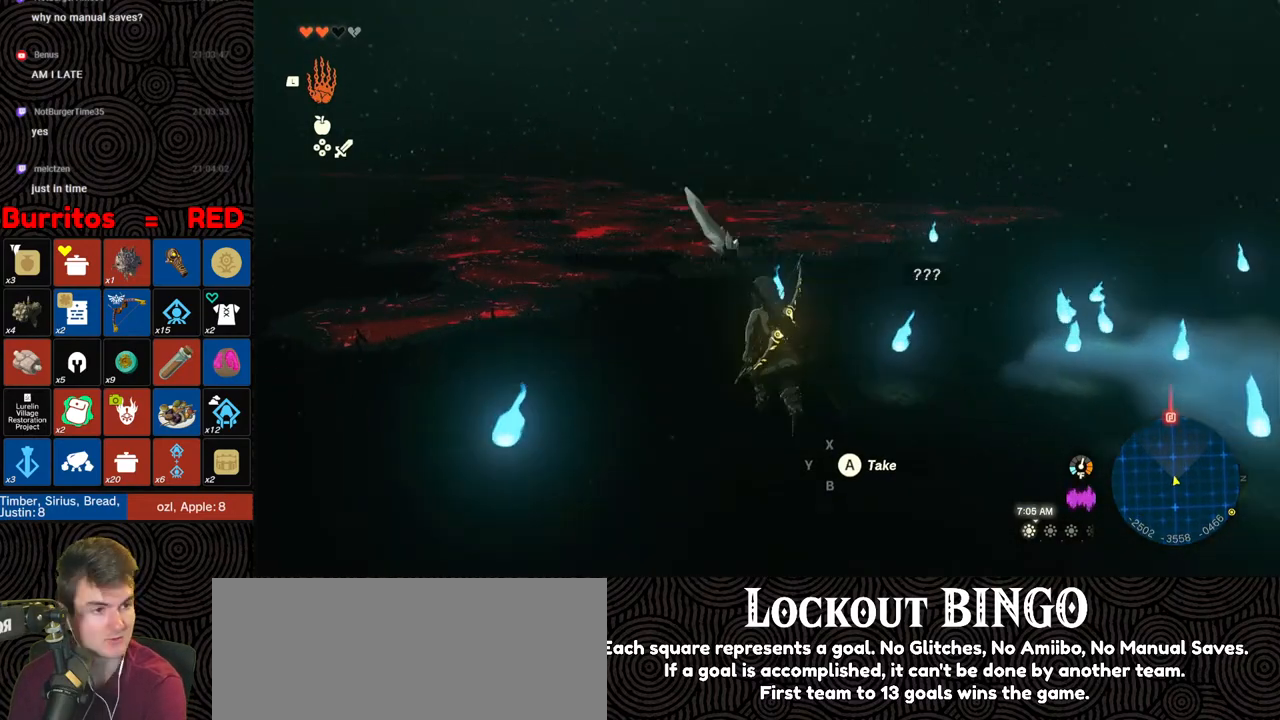
{"buttons": [], "left_stick": "up", "right_stick": "center", "events": []}
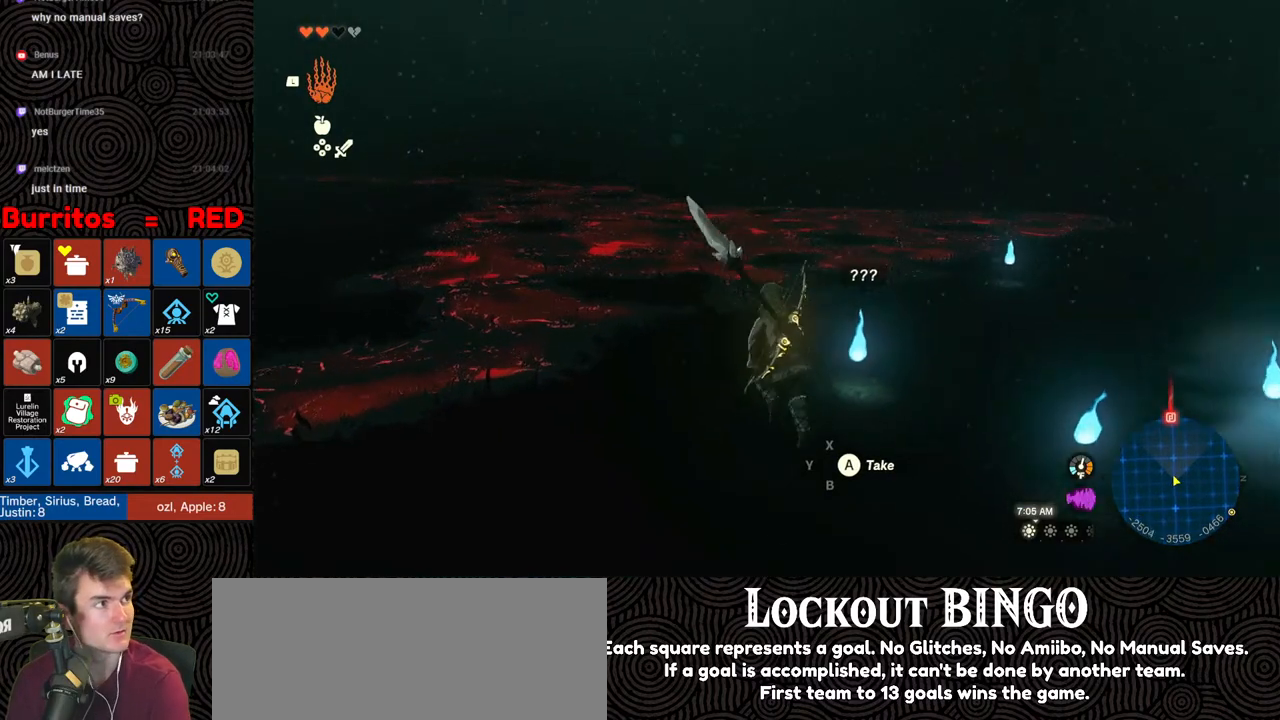
{"buttons": [], "left_stick": "up-right", "right_stick": "center", "events": [[117, "left_stick", "up-right"]]}
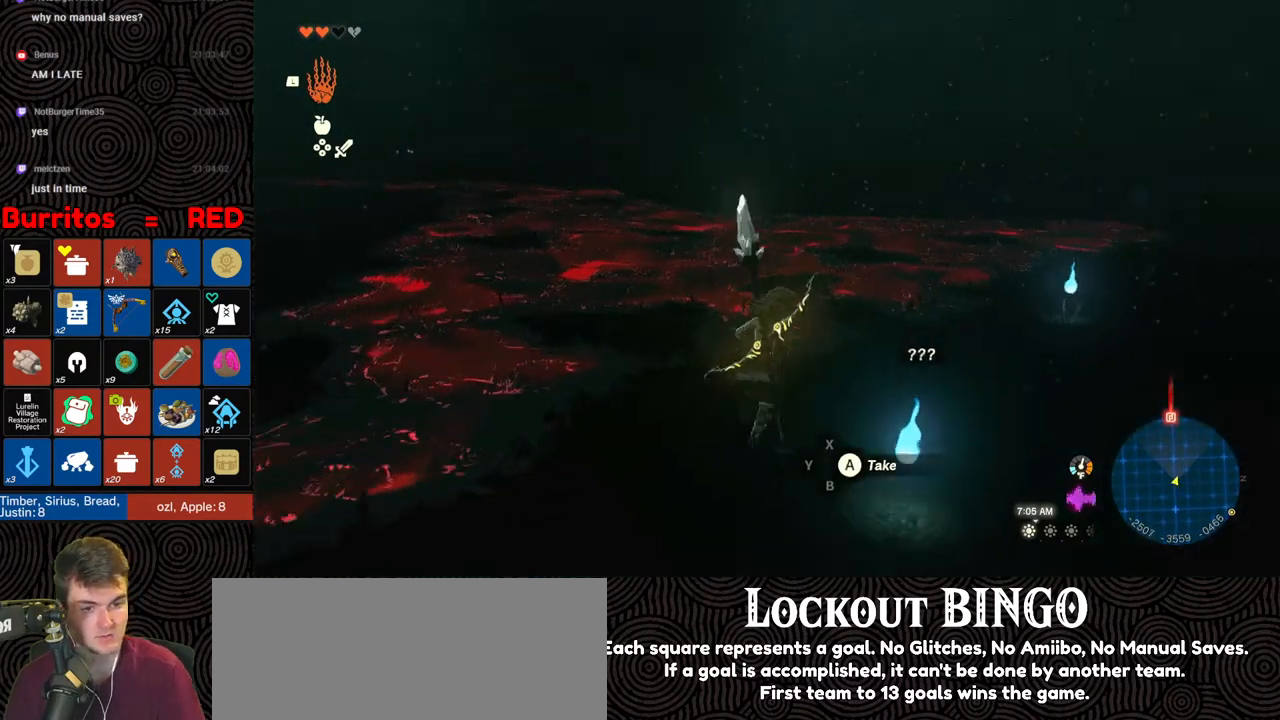
{"buttons": ["B"], "left_stick": "up-right", "right_stick": "center", "events": [[283, "B", "down"]]}
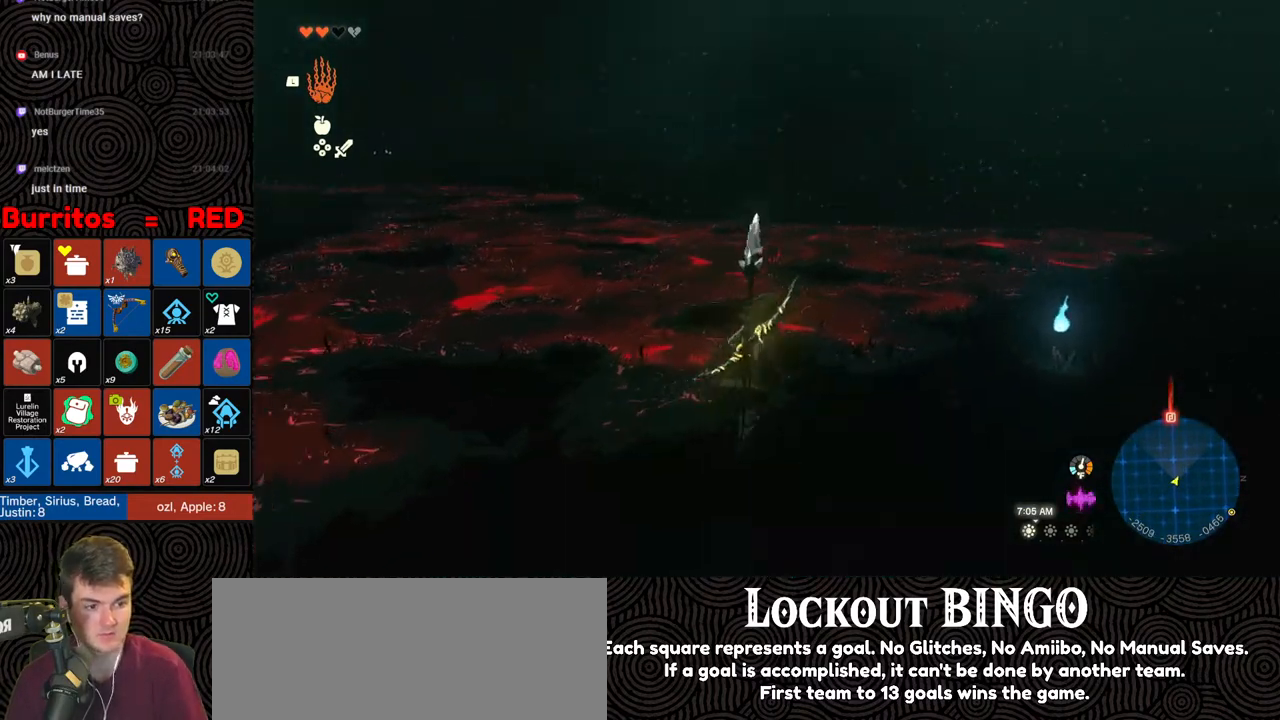
{"buttons": ["B"], "left_stick": "up-right", "right_stick": "center", "events": []}
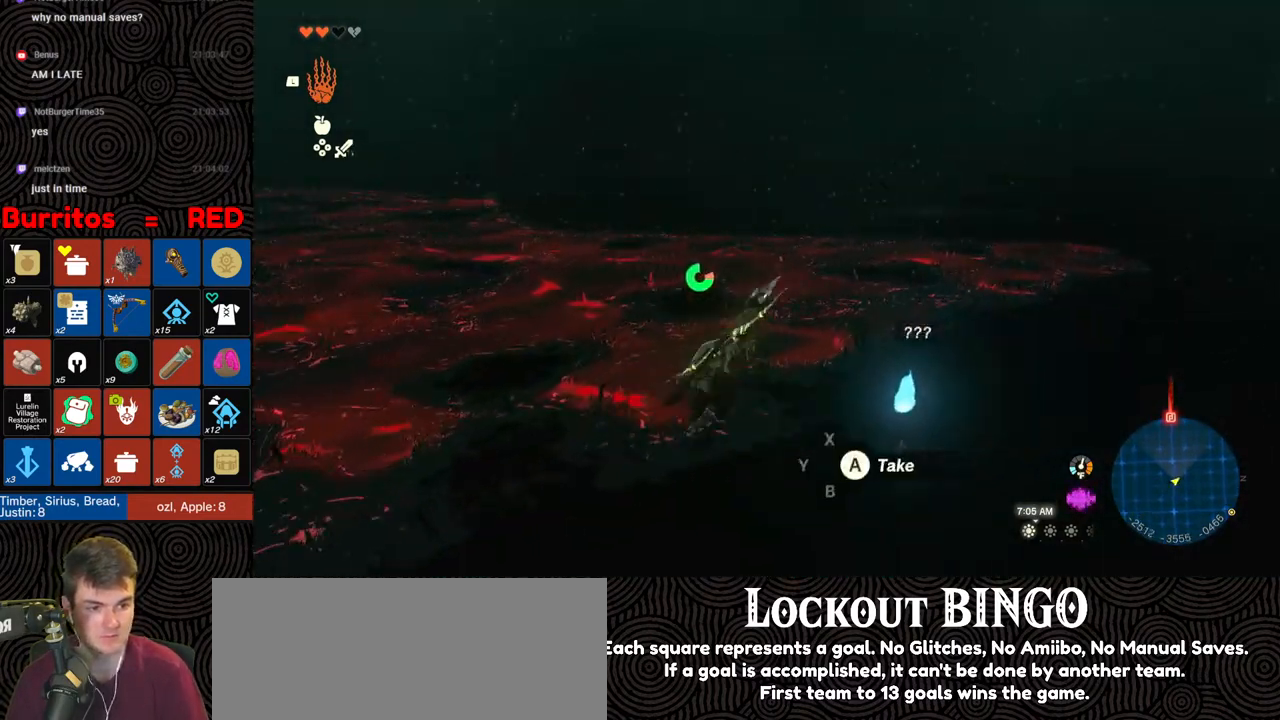
{"buttons": ["B"], "left_stick": "up-right", "right_stick": "center", "events": [[133, "right_stick", "up-right"], [183, "right_stick", "up"], [283, "right_stick", "center"]]}
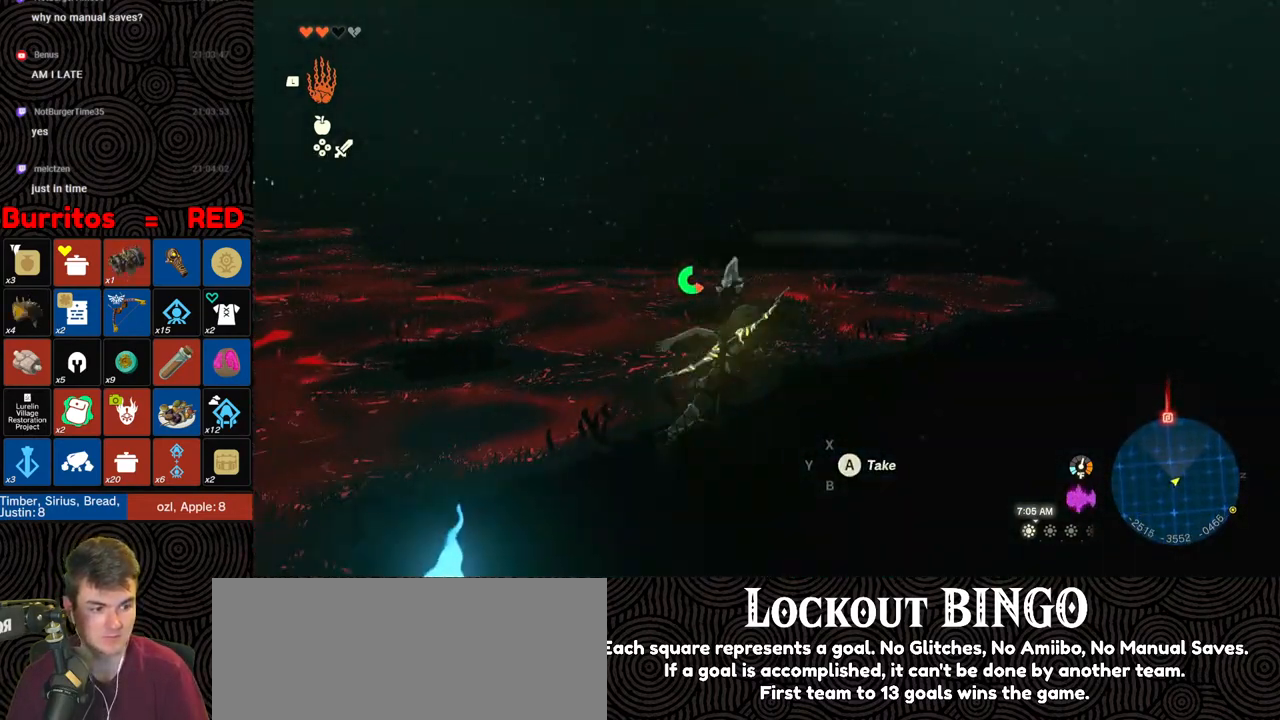
{"buttons": ["B"], "left_stick": "up", "right_stick": "down-left", "events": [[83, "left_stick", "up"], [383, "right_stick", "down-left"]]}
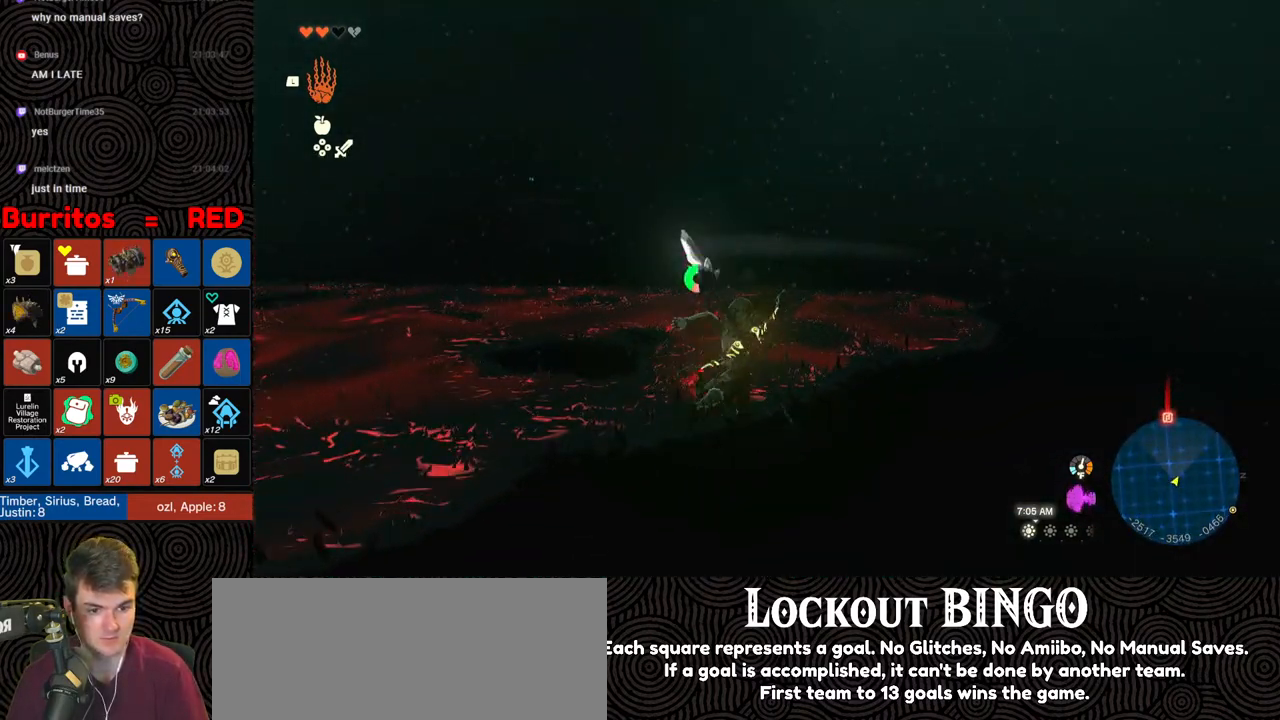
{"buttons": ["B"], "left_stick": "up", "right_stick": "down-left", "events": []}
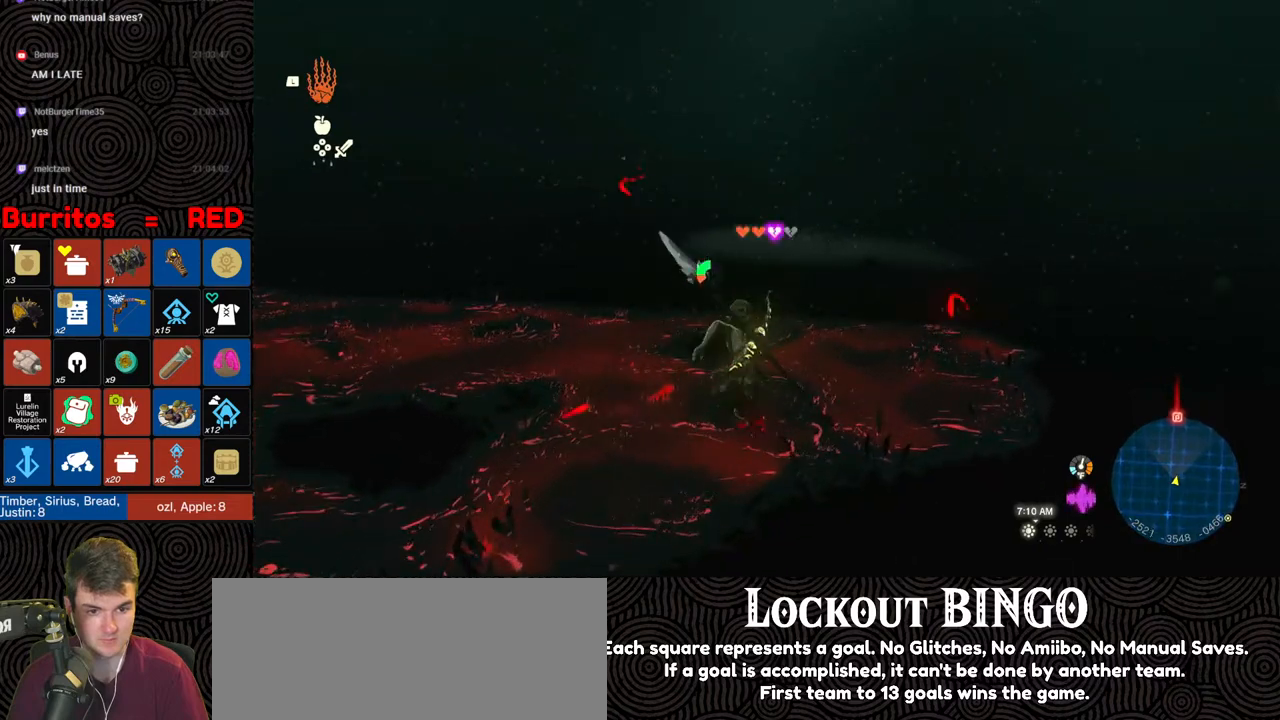
{"buttons": ["B"], "left_stick": "up", "right_stick": "center", "events": [[100, "right_stick", "left"], [367, "right_stick", "center"]]}
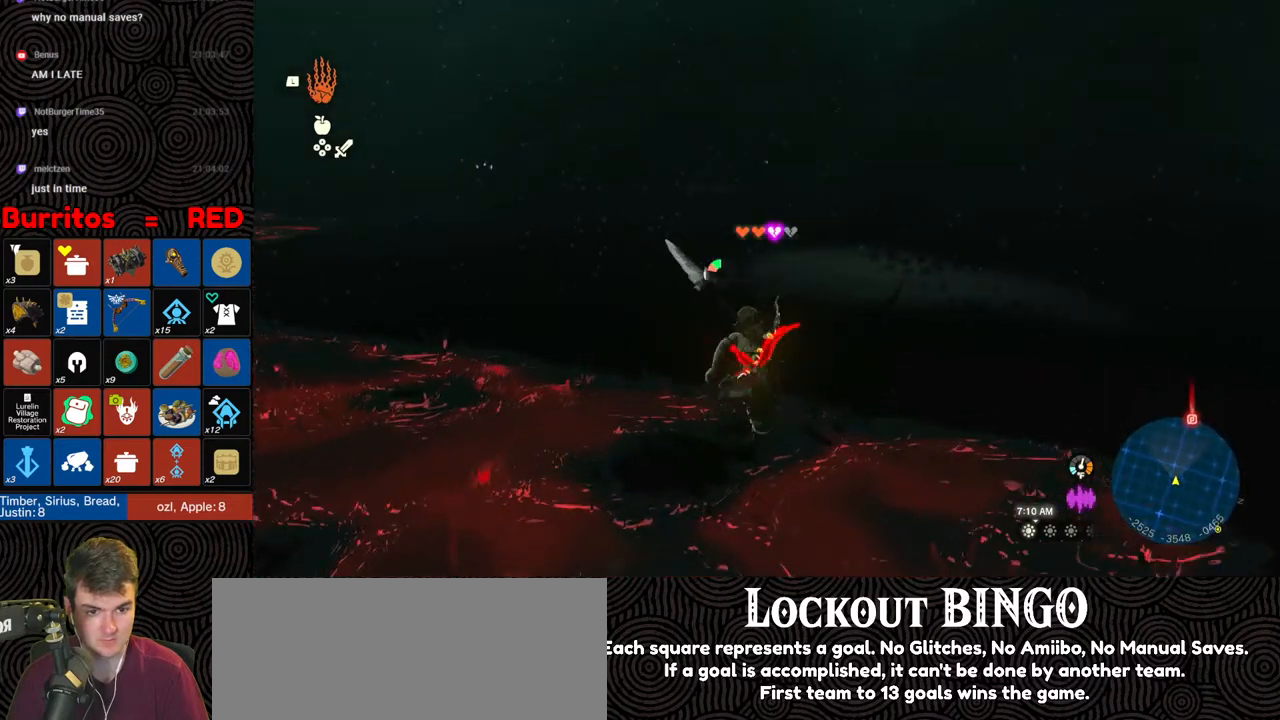
{"buttons": [], "left_stick": "up", "right_stick": "center", "events": [[183, "B", "up"]]}
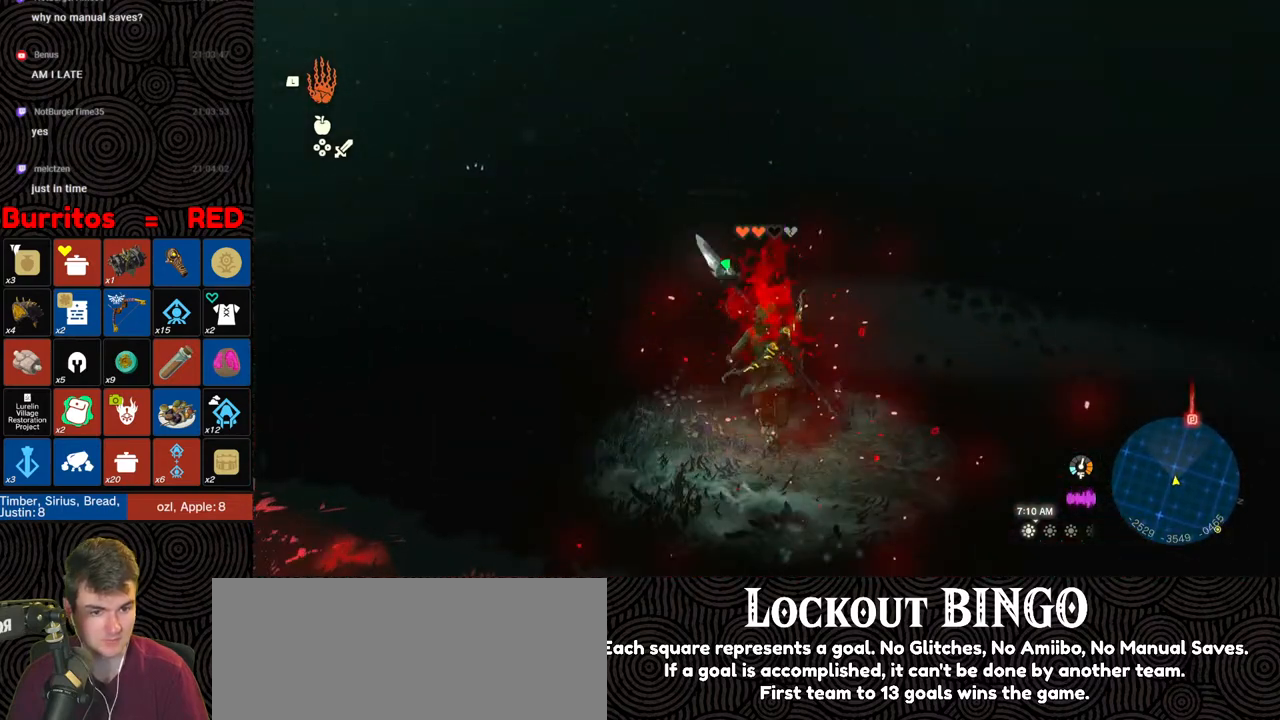
{"buttons": [], "left_stick": "up", "right_stick": "center", "events": []}
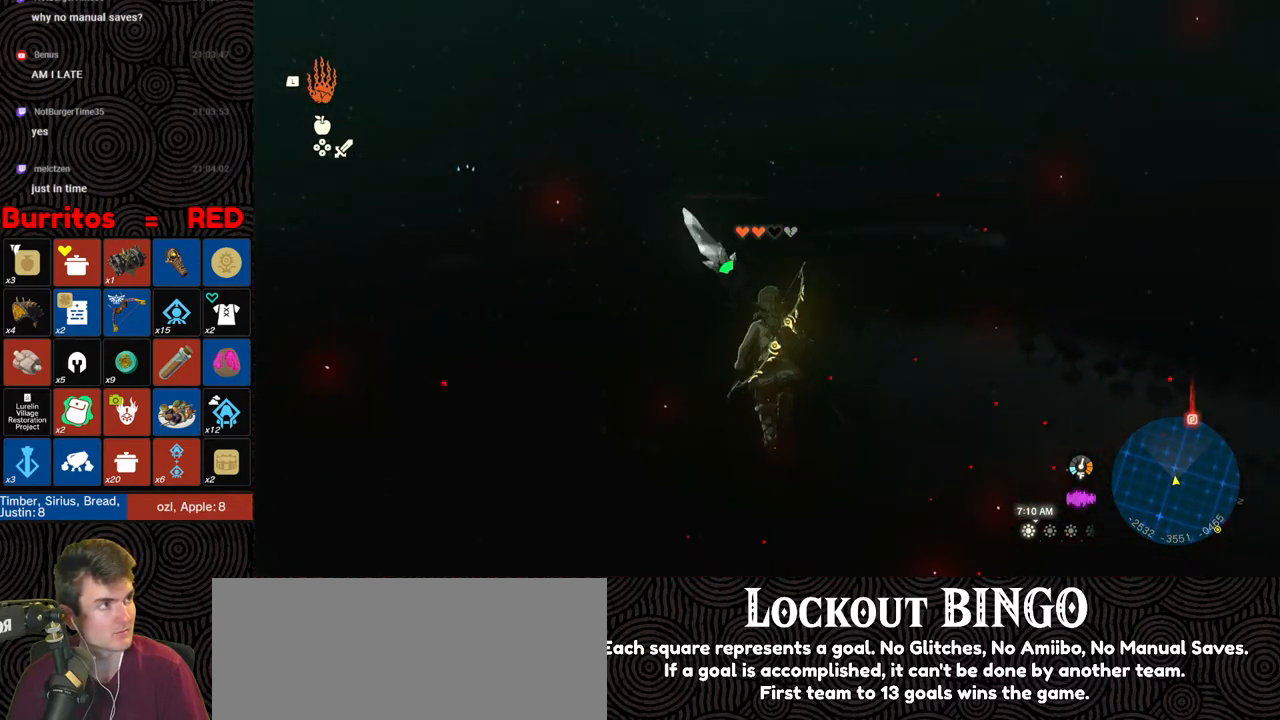
{"buttons": [], "left_stick": "up", "right_stick": "center", "events": []}
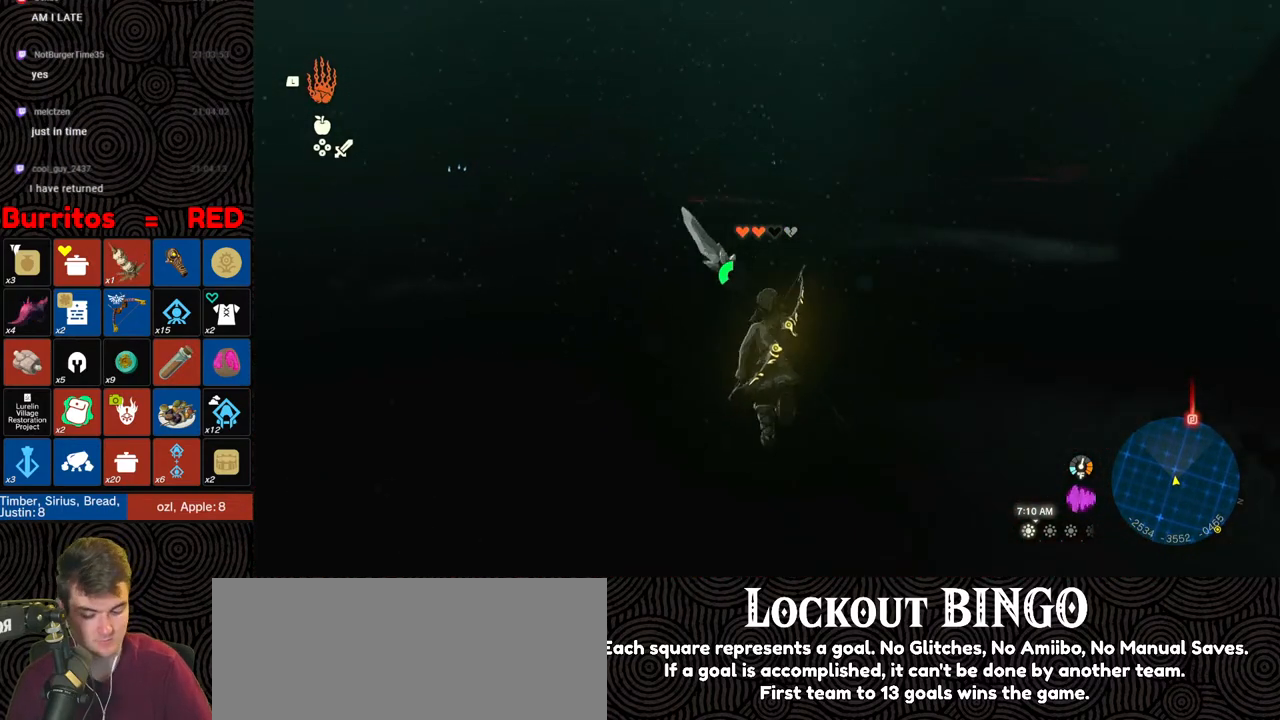
{"buttons": [], "left_stick": "up", "right_stick": "center", "events": []}